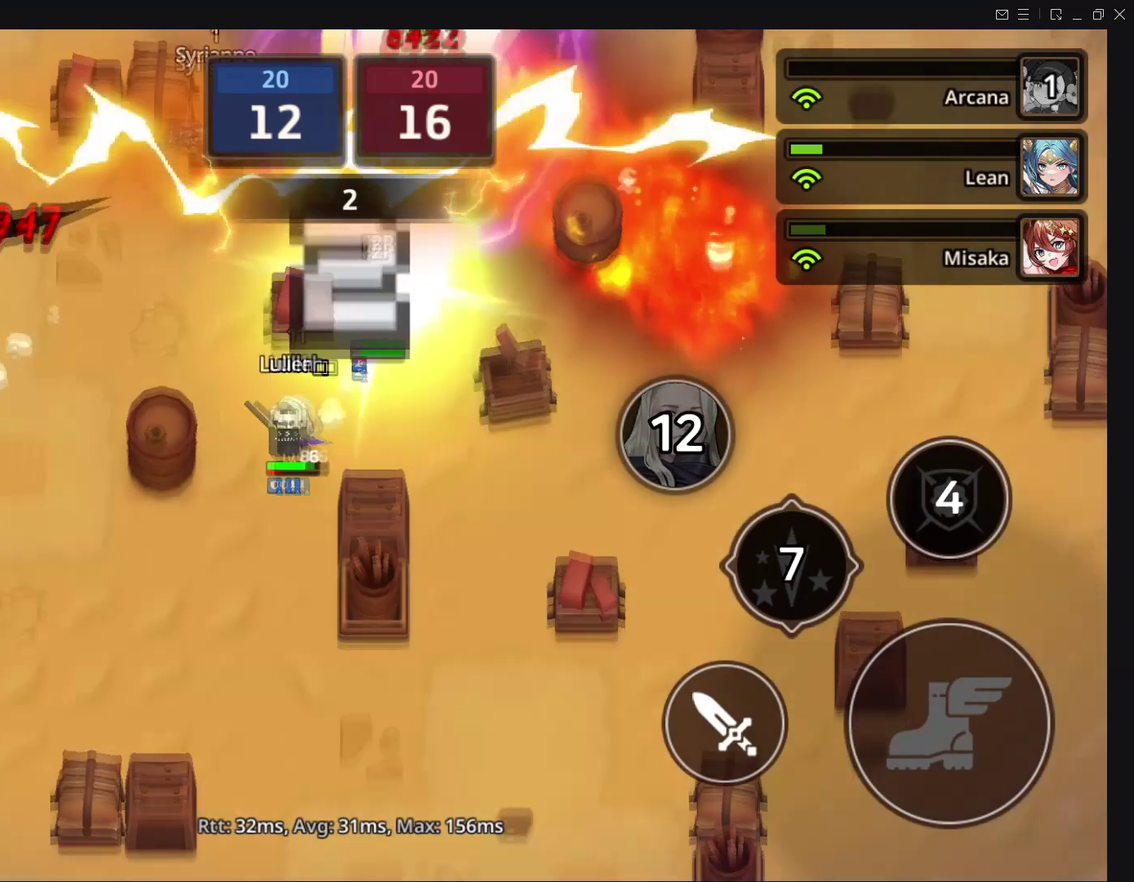
Gameplay with a controller; each line is a JSON object with the inputs held at the frame after it. "events" lists button and stick changes between this image and that frame as [ms after this image, input, new state], when the widget could be followed in between. Not read: DPAD_UP L3 R3.
{"buttons": ["DPAD_DOWN", "DPAD_LEFT"], "events": []}
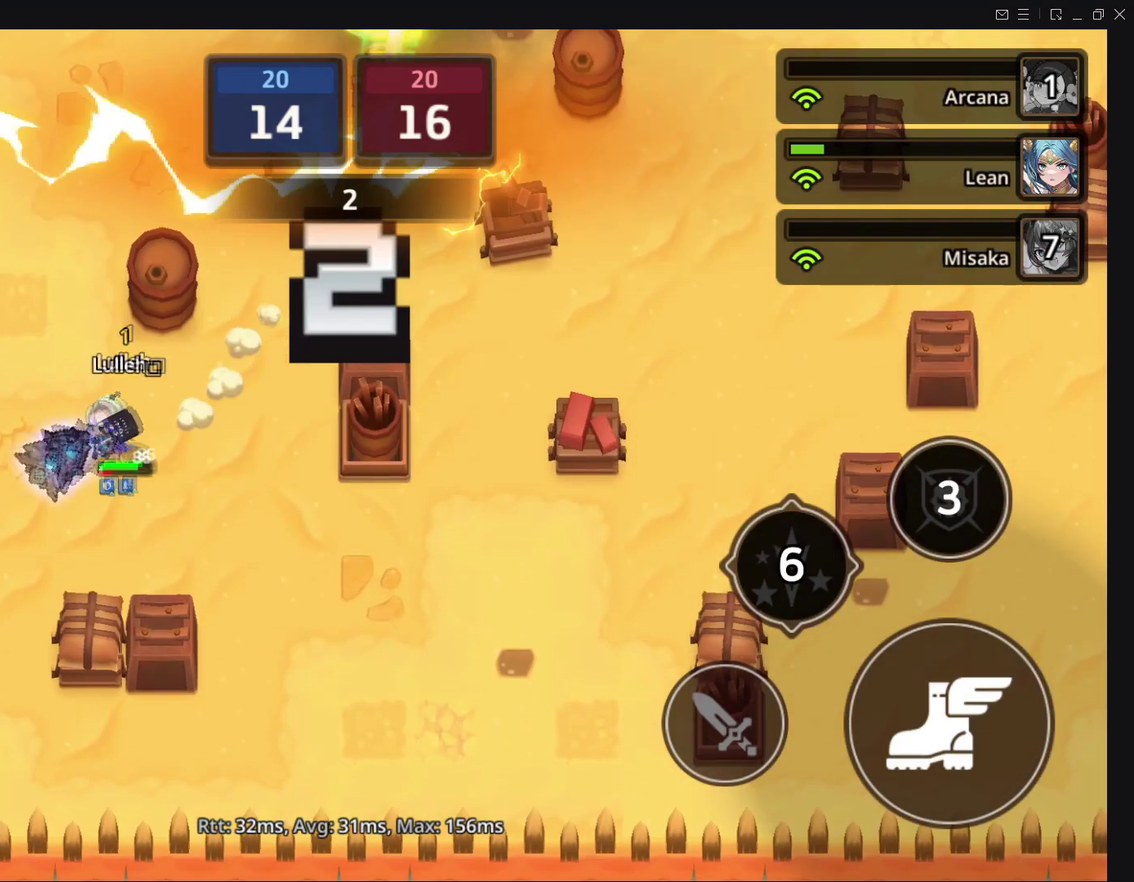
{"buttons": ["DPAD_DOWN", "DPAD_LEFT"], "events": []}
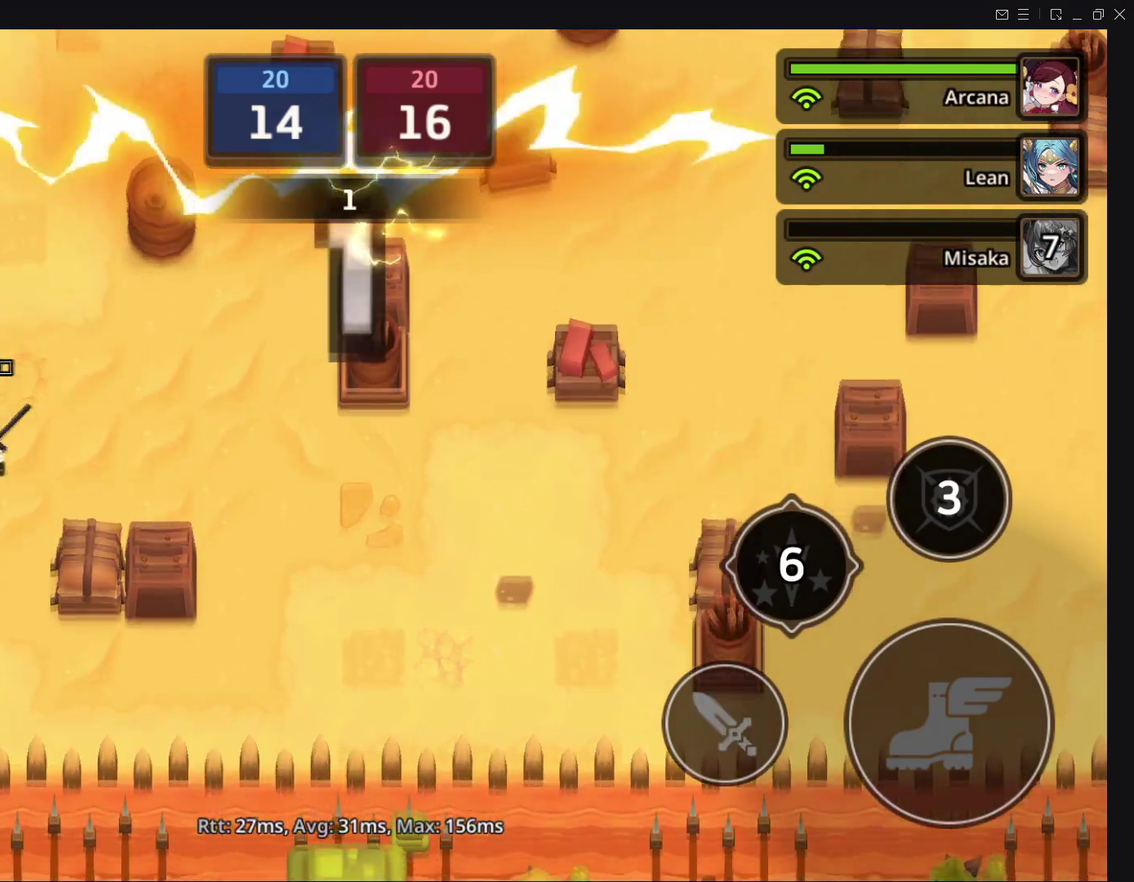
{"buttons": ["DPAD_DOWN", "DPAD_RIGHT"], "events": [[234, "DPAD_RIGHT", "down"], [250, "DPAD_LEFT", "up"]]}
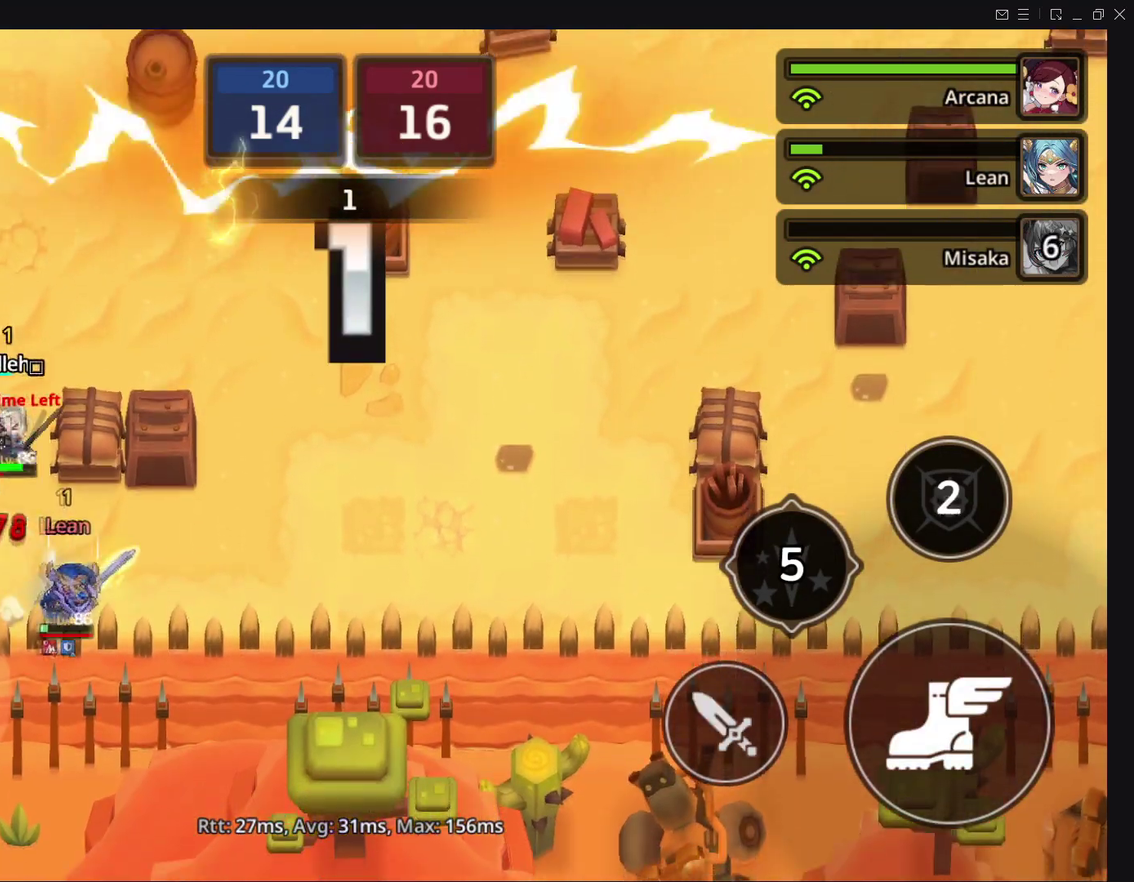
{"buttons": ["DPAD_DOWN", "DPAD_RIGHT"], "events": []}